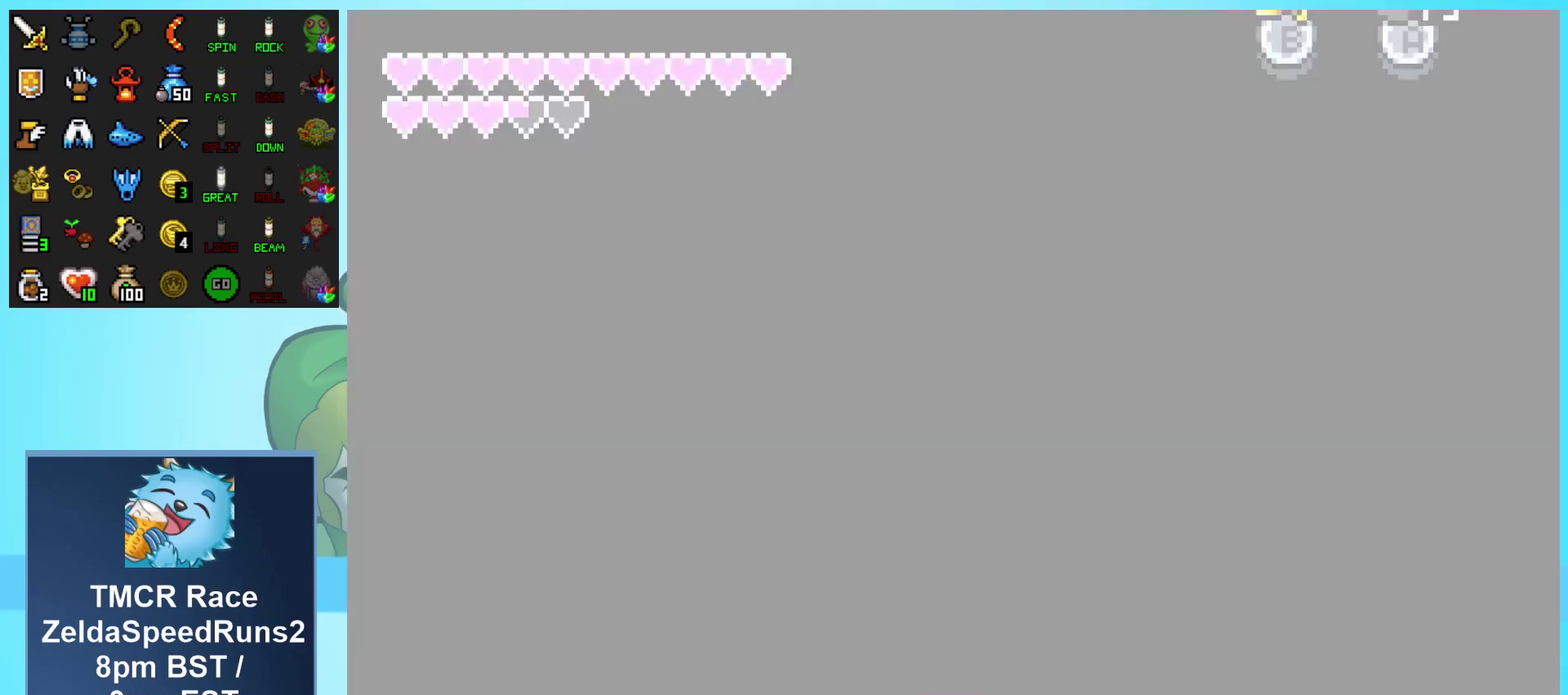
Gameplay with a controller (Nintendo layout); each line is a JSON object with the inputs held at the frame after it. "events" lists button and stick changes between this image and that frame as [ms after this image, input, new state], when the widget could be followed in between. Not read: L1 L3 R3.
{"buttons": ["DPAD_UP"]}
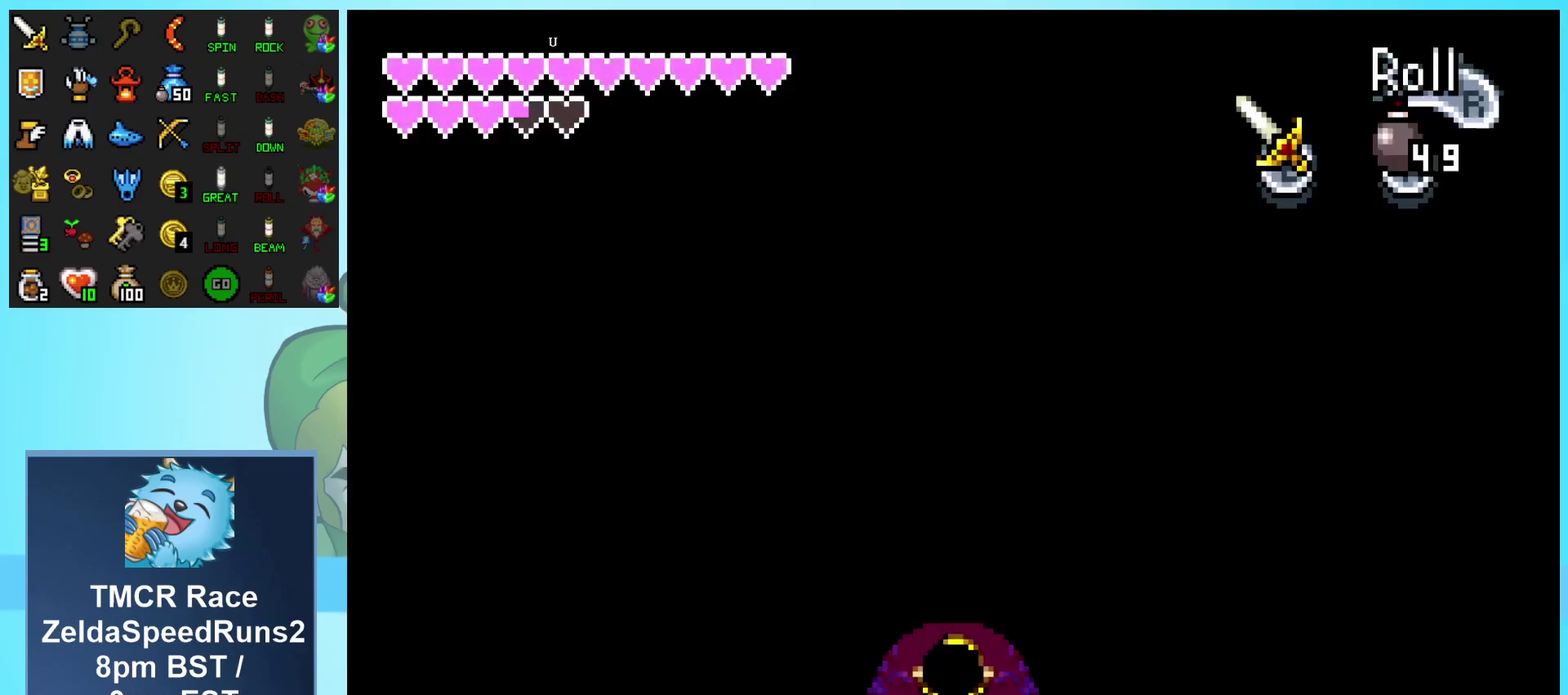
{"buttons": ["R1", "DPAD_LEFT"], "events": [[250, "DPAD_LEFT", "down"], [317, "DPAD_UP", "up"], [350, "R1", "down"]]}
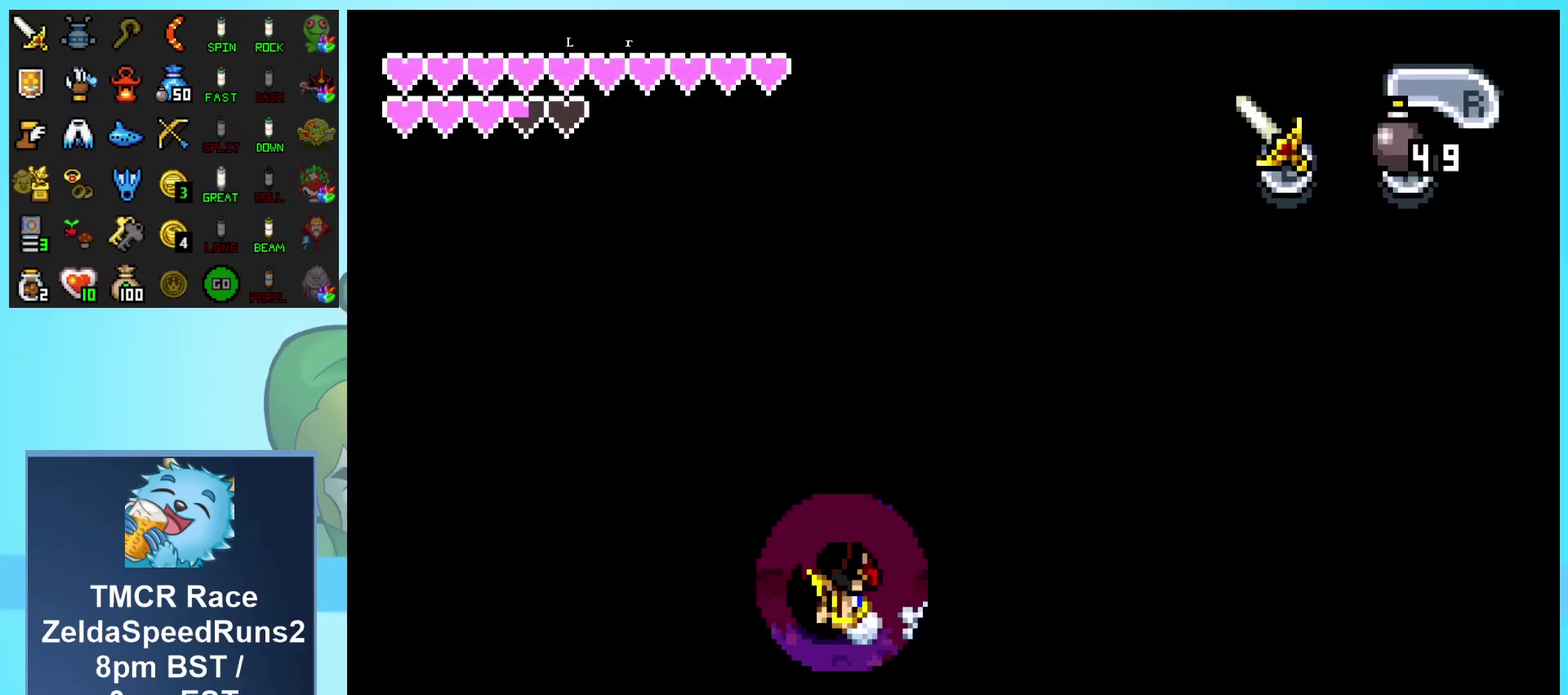
{"buttons": ["DPAD_UP", "DPAD_LEFT"], "events": [[83, "DPAD_LEFT", "up"], [83, "DPAD_UP", "down"], [100, "R1", "up"], [217, "DPAD_LEFT", "down"]]}
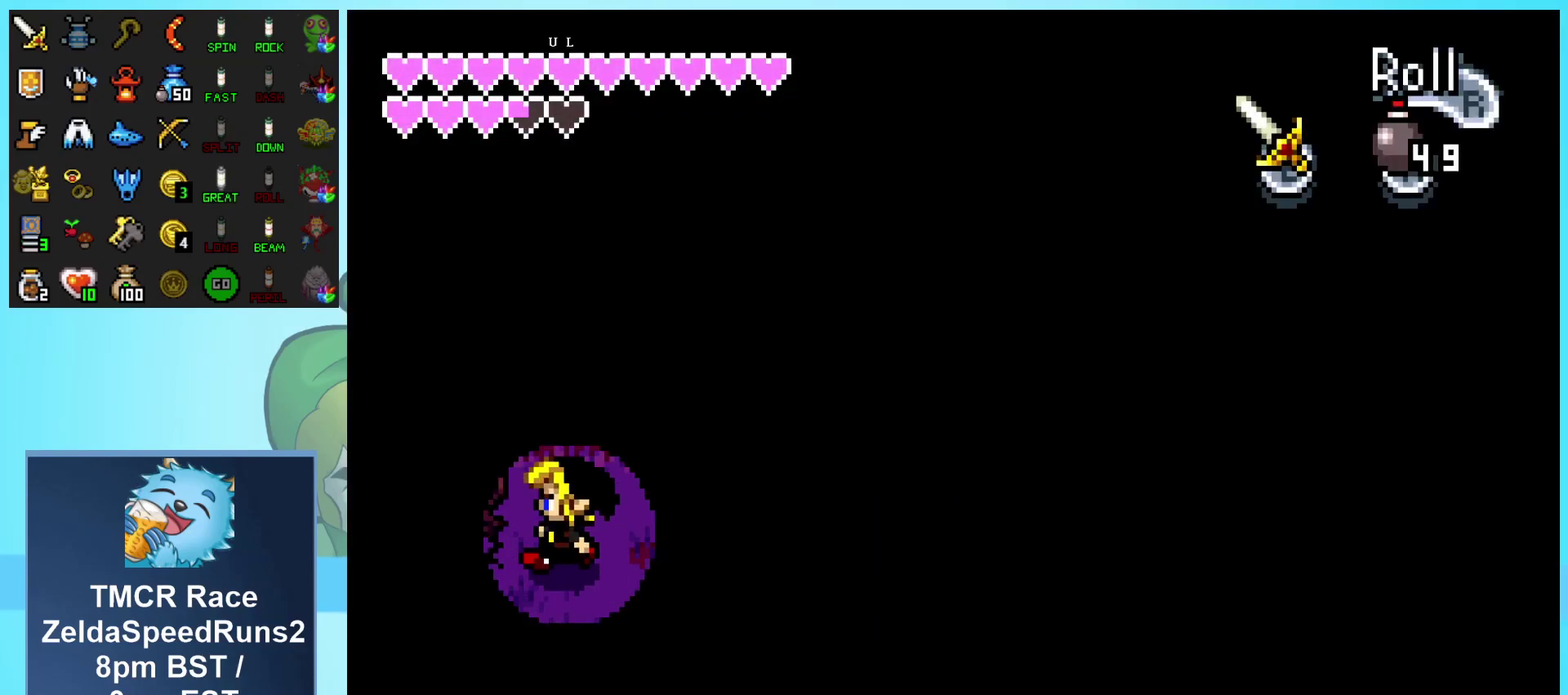
{"buttons": ["DPAD_LEFT"], "events": [[383, "DPAD_UP", "up"]]}
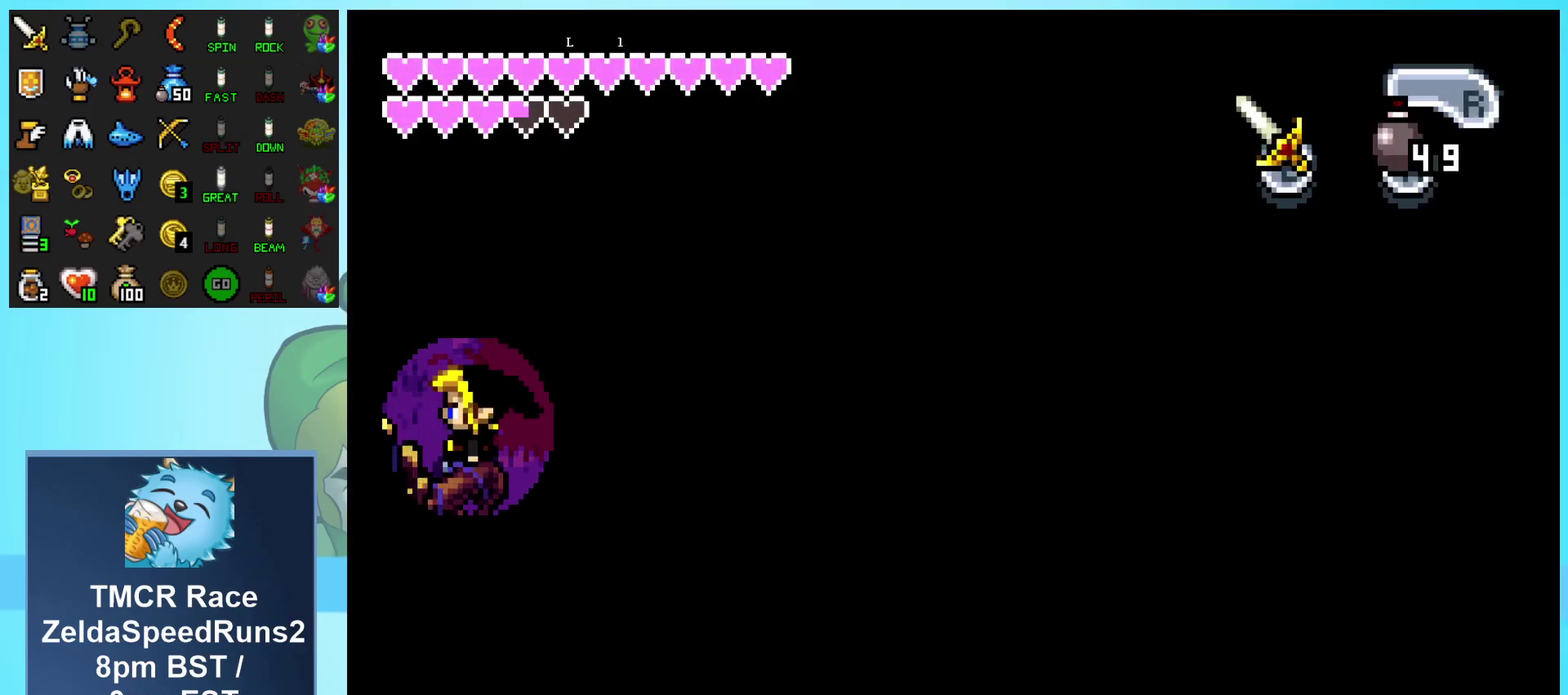
{"buttons": ["DPAD_LEFT"], "events": []}
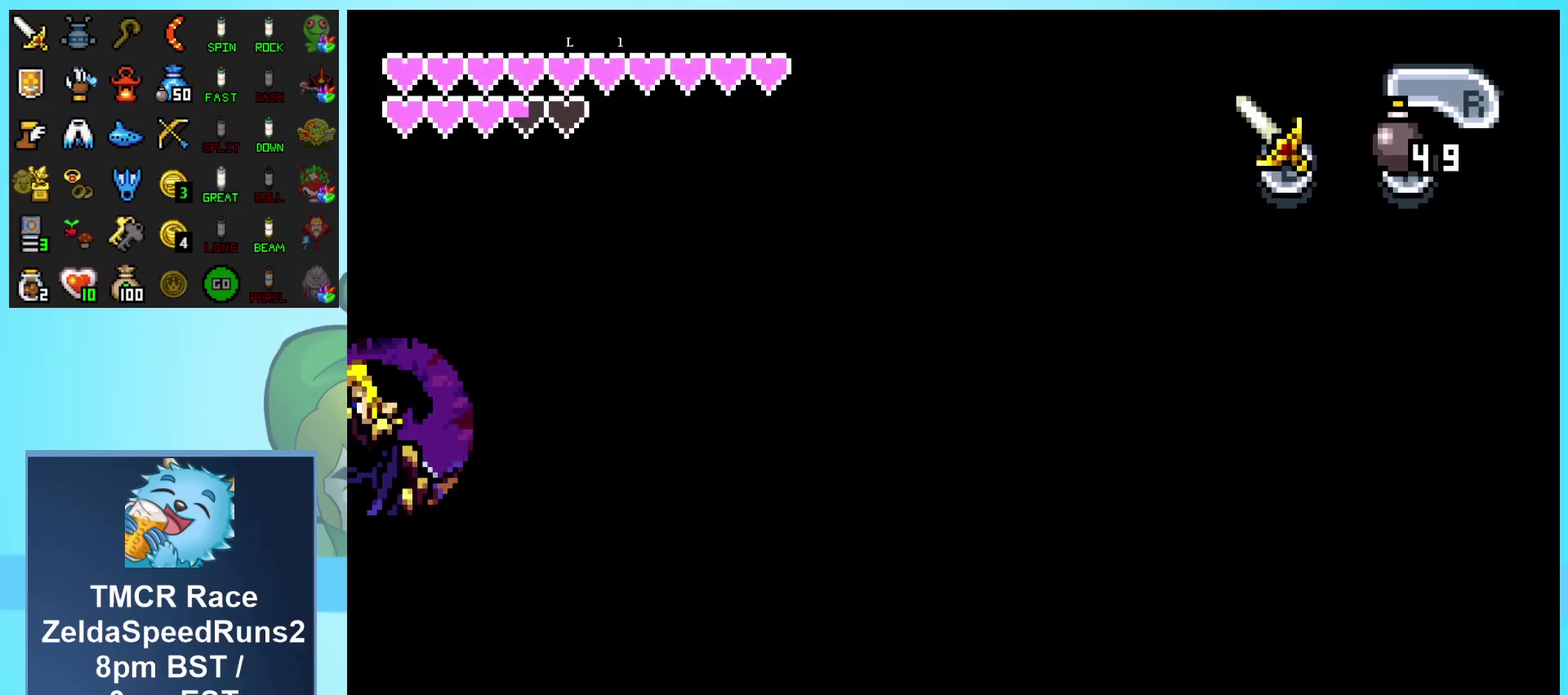
{"buttons": ["DPAD_LEFT"], "events": []}
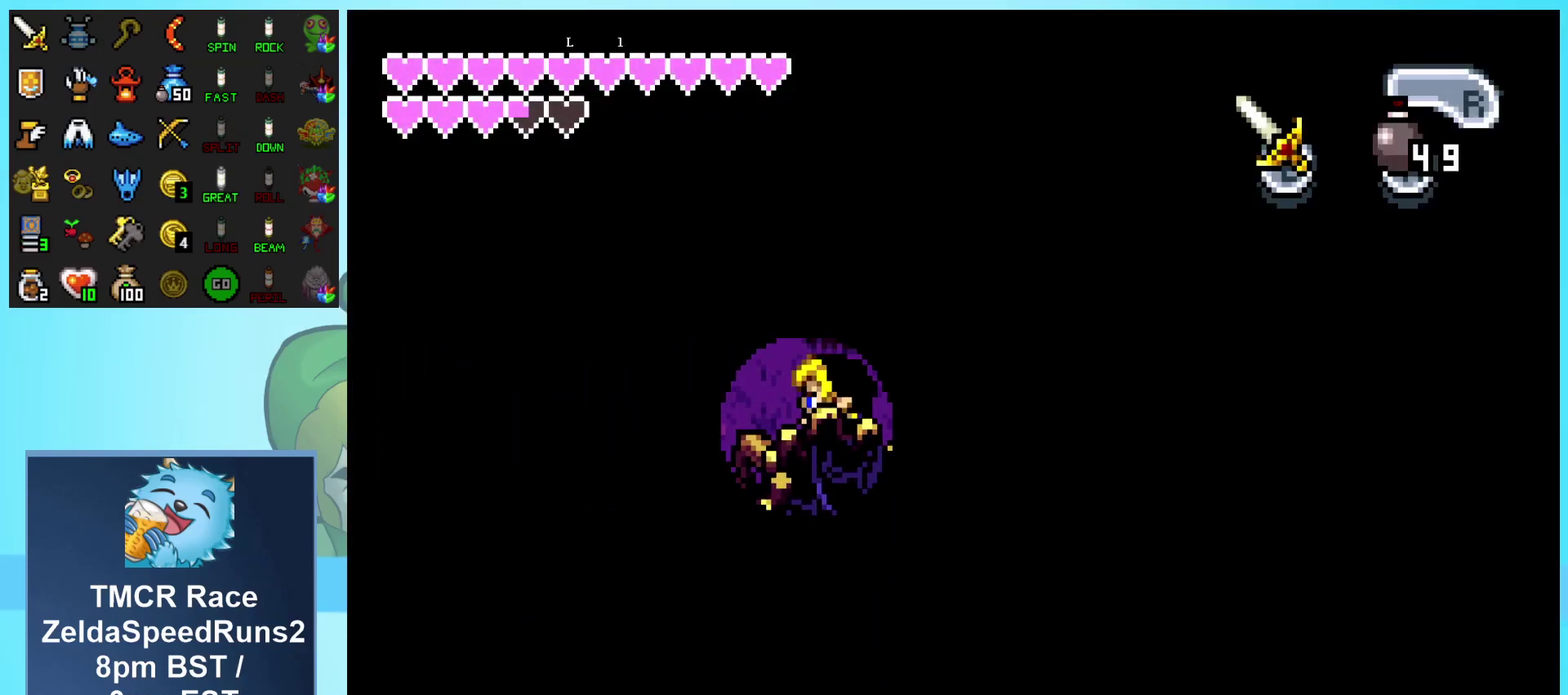
{"buttons": ["DPAD_LEFT"], "events": []}
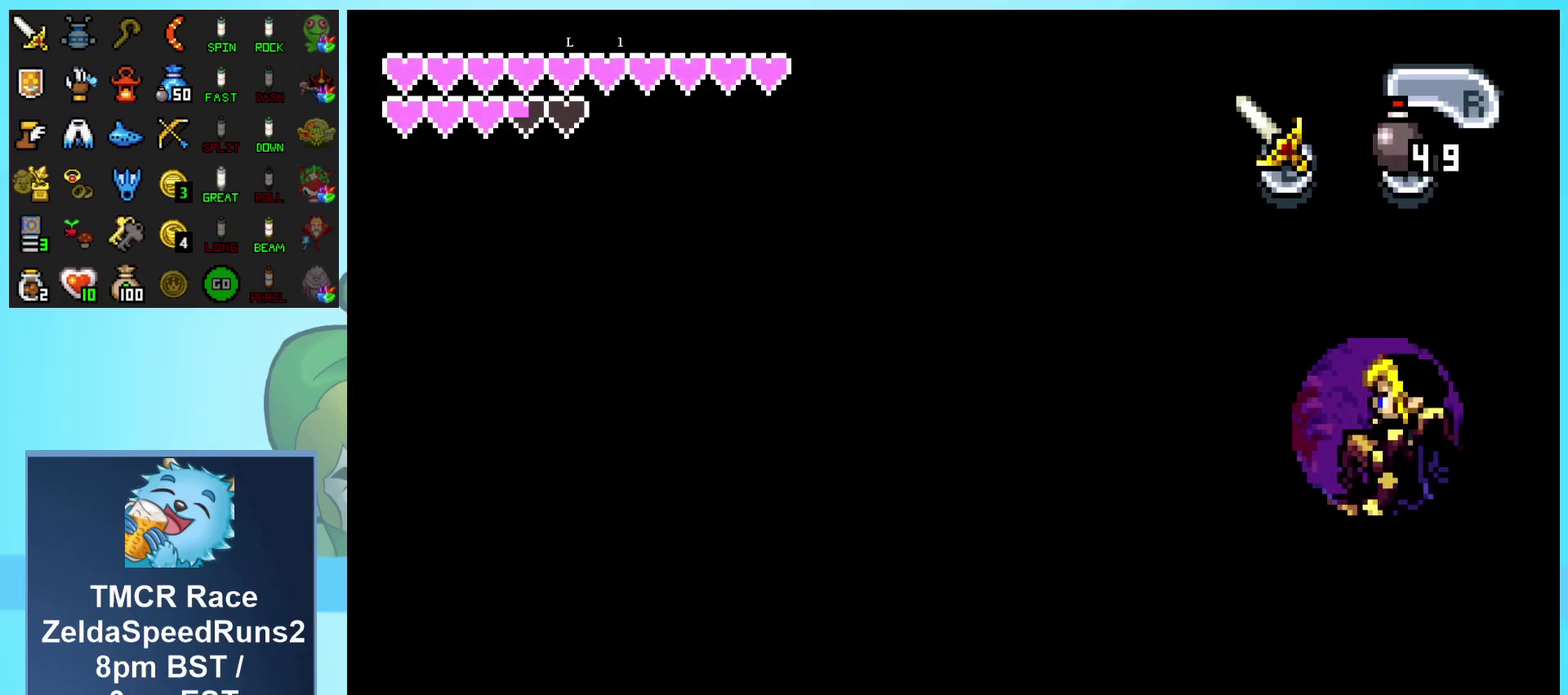
{"buttons": ["DPAD_LEFT"], "events": []}
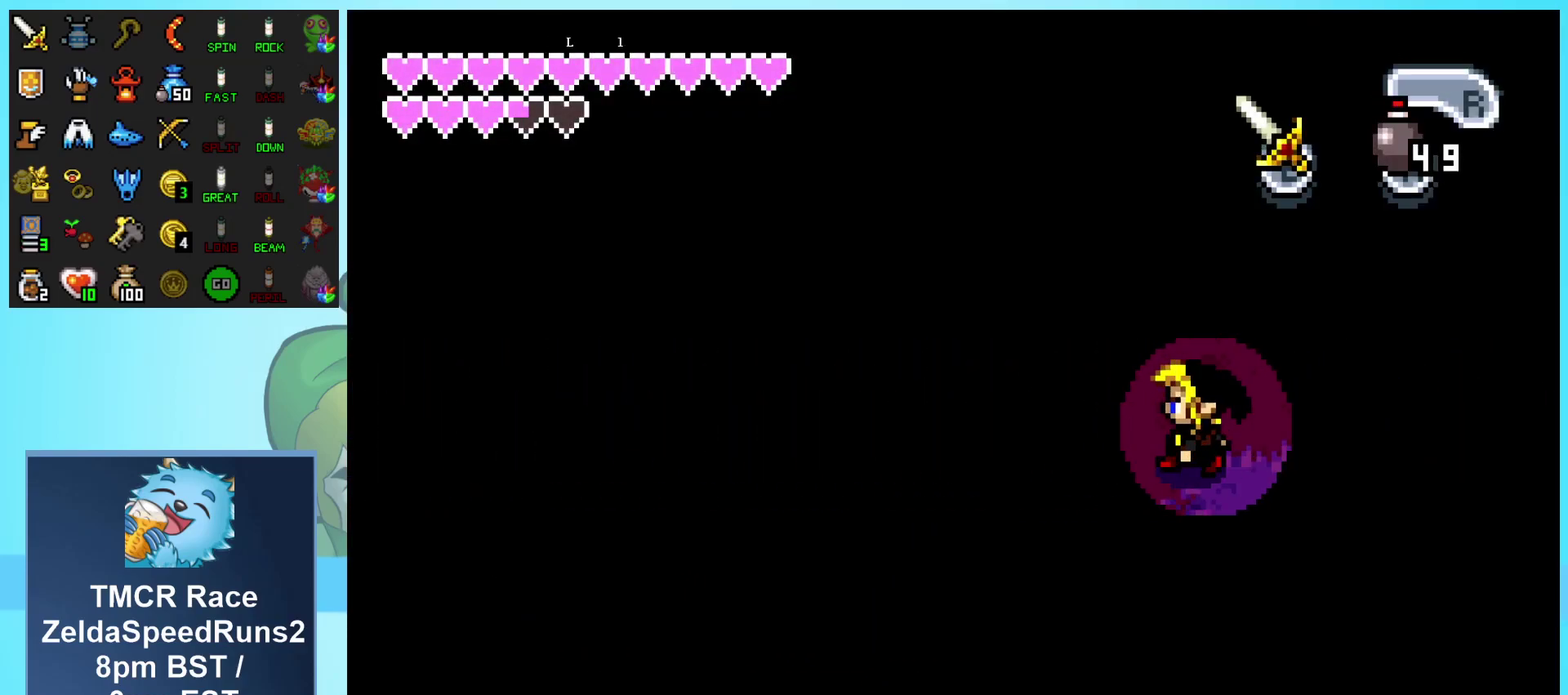
{"buttons": ["DPAD_LEFT"], "events": []}
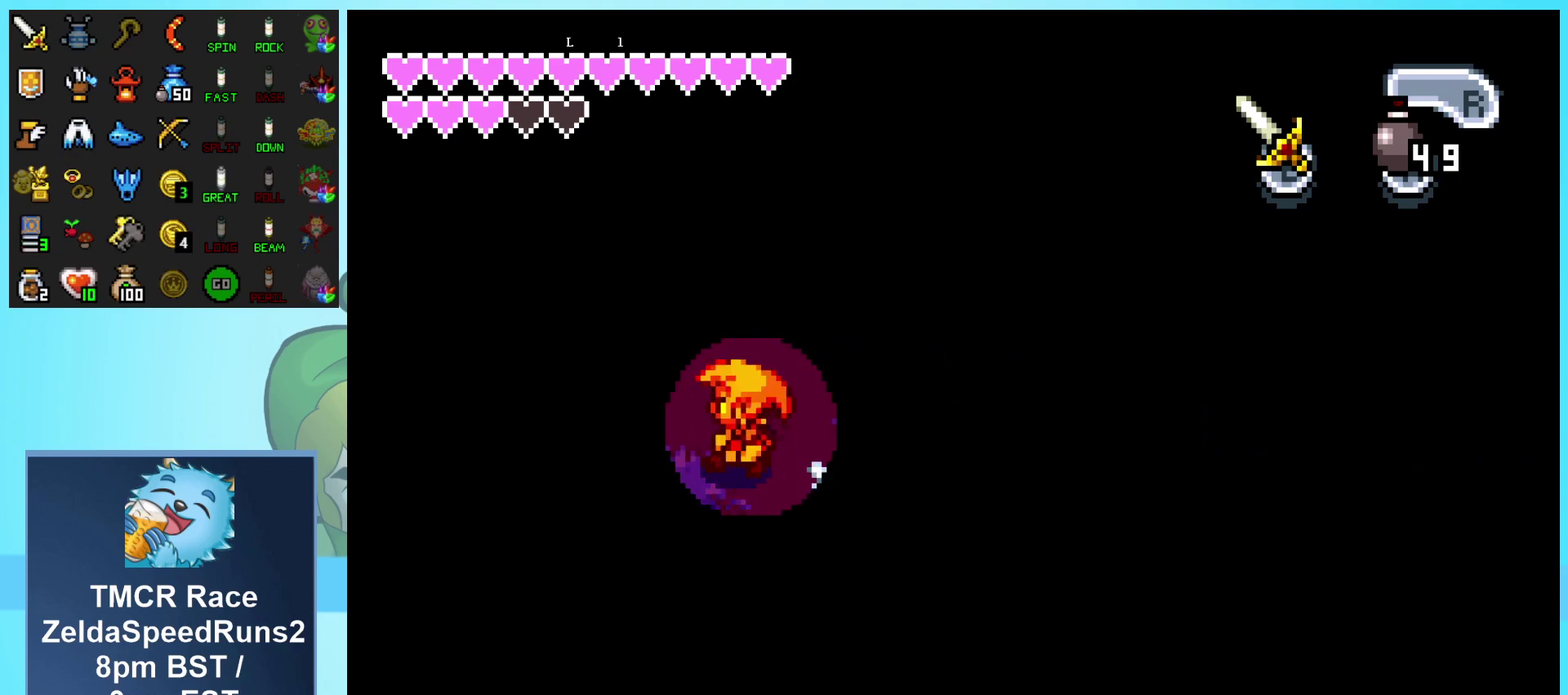
{"buttons": ["DPAD_LEFT"], "events": []}
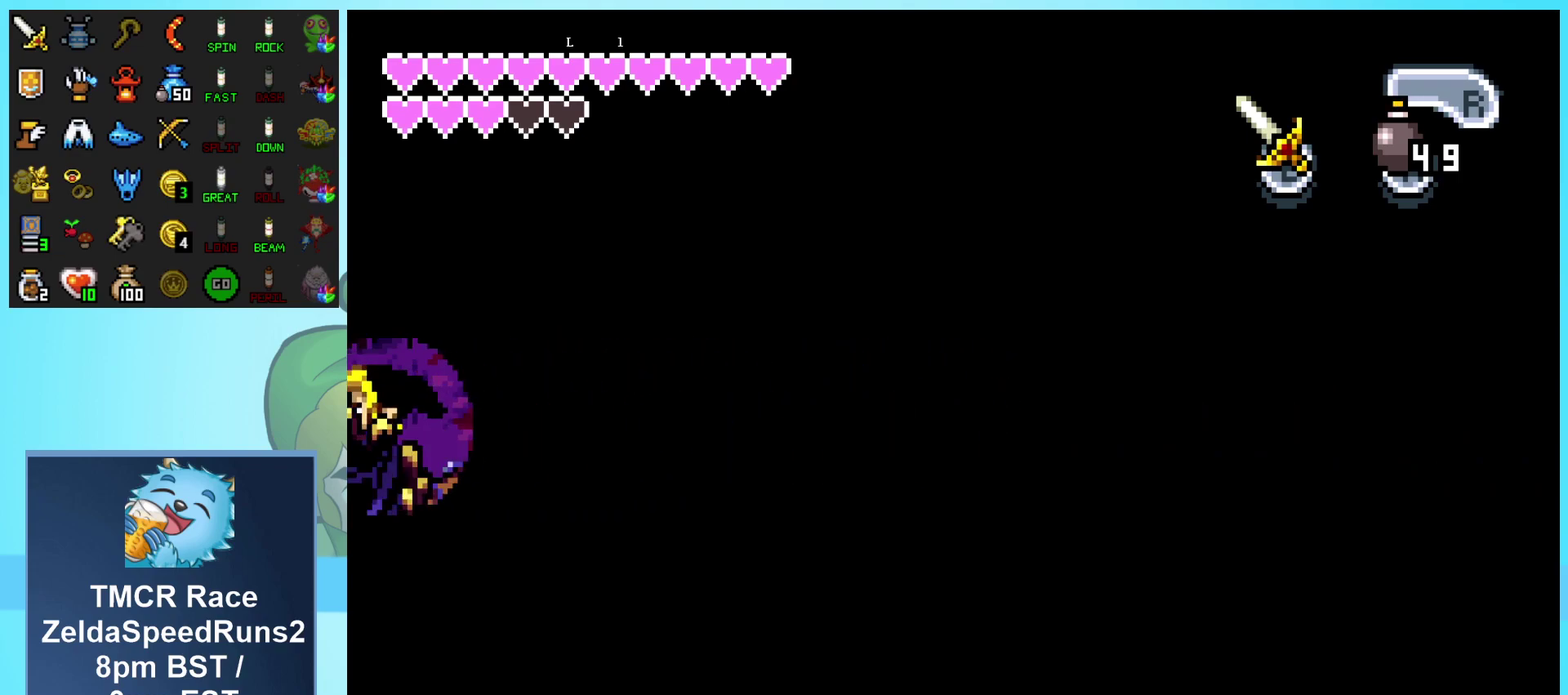
{"buttons": ["DPAD_LEFT"], "events": []}
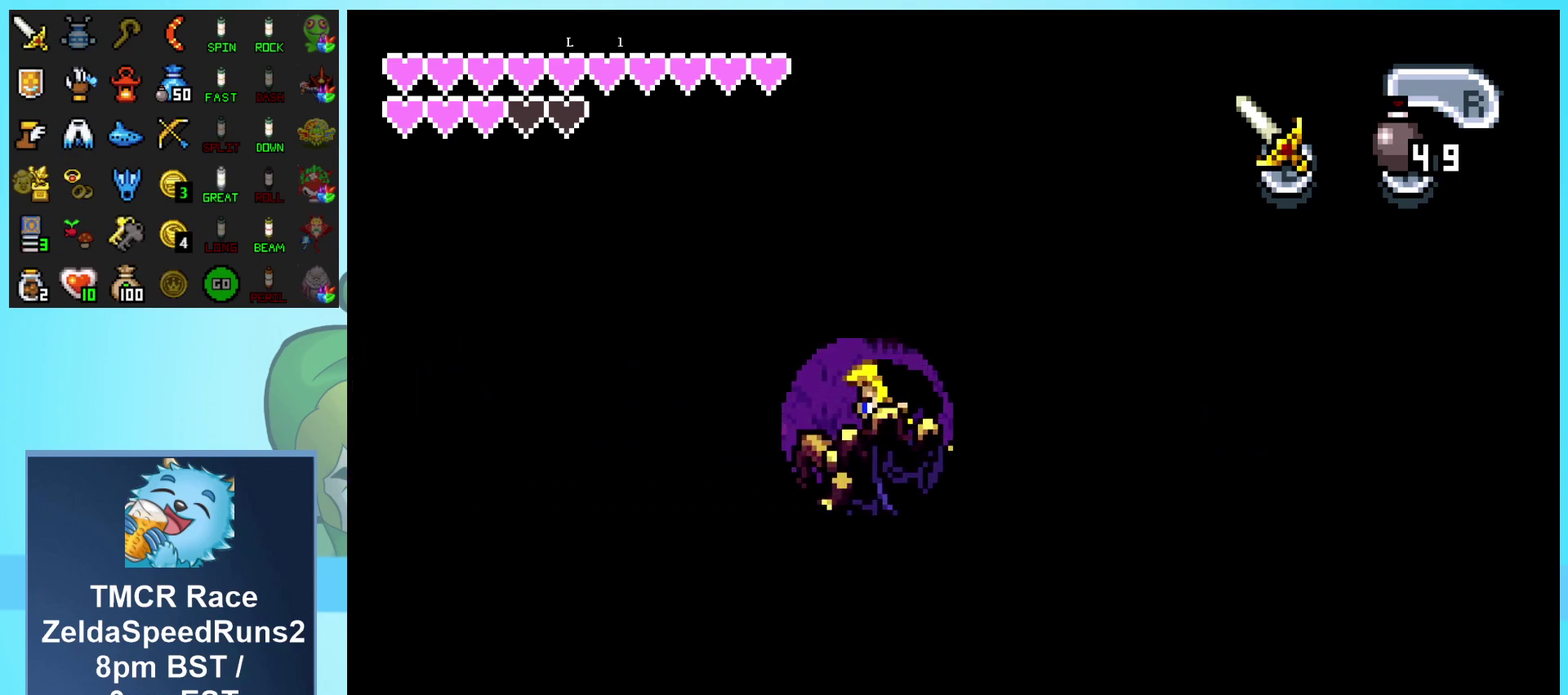
{"buttons": ["DPAD_LEFT"], "events": []}
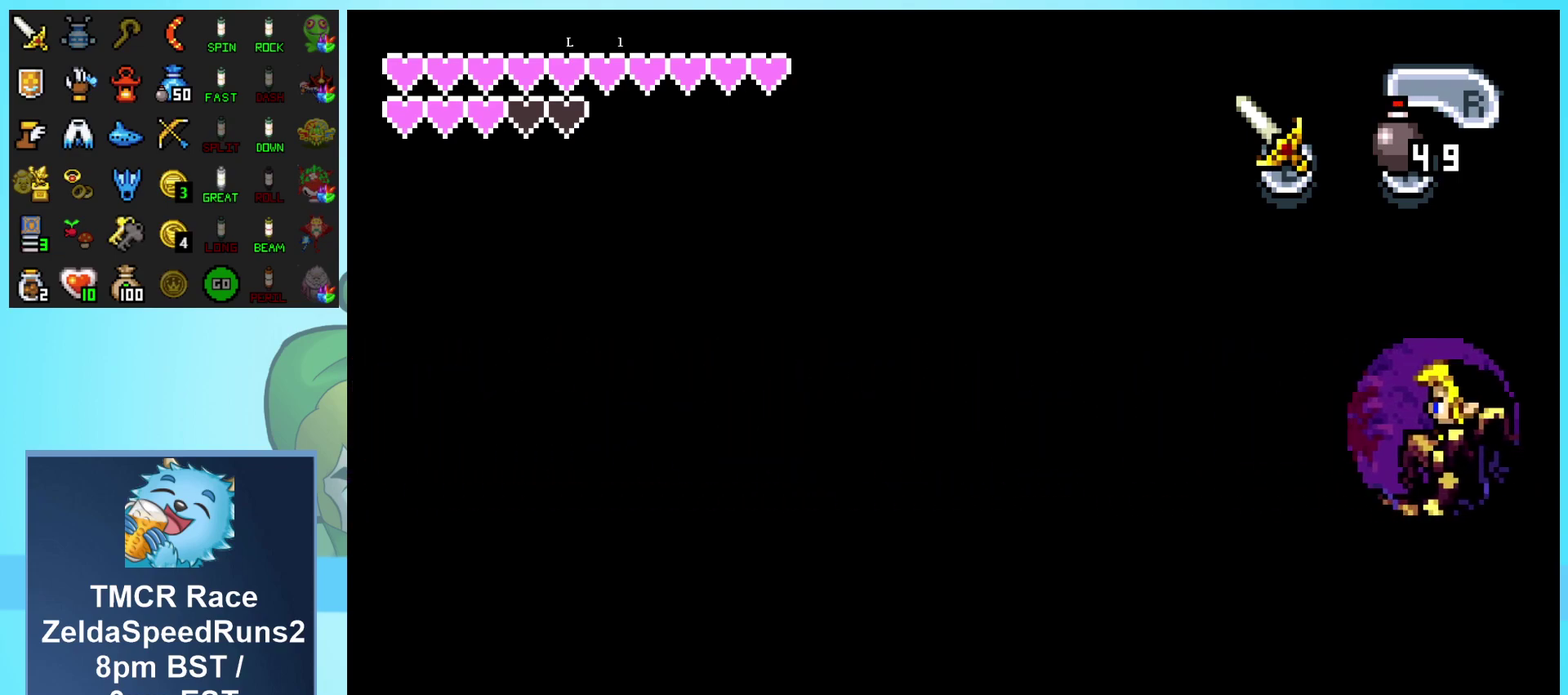
{"buttons": ["DPAD_LEFT"], "events": []}
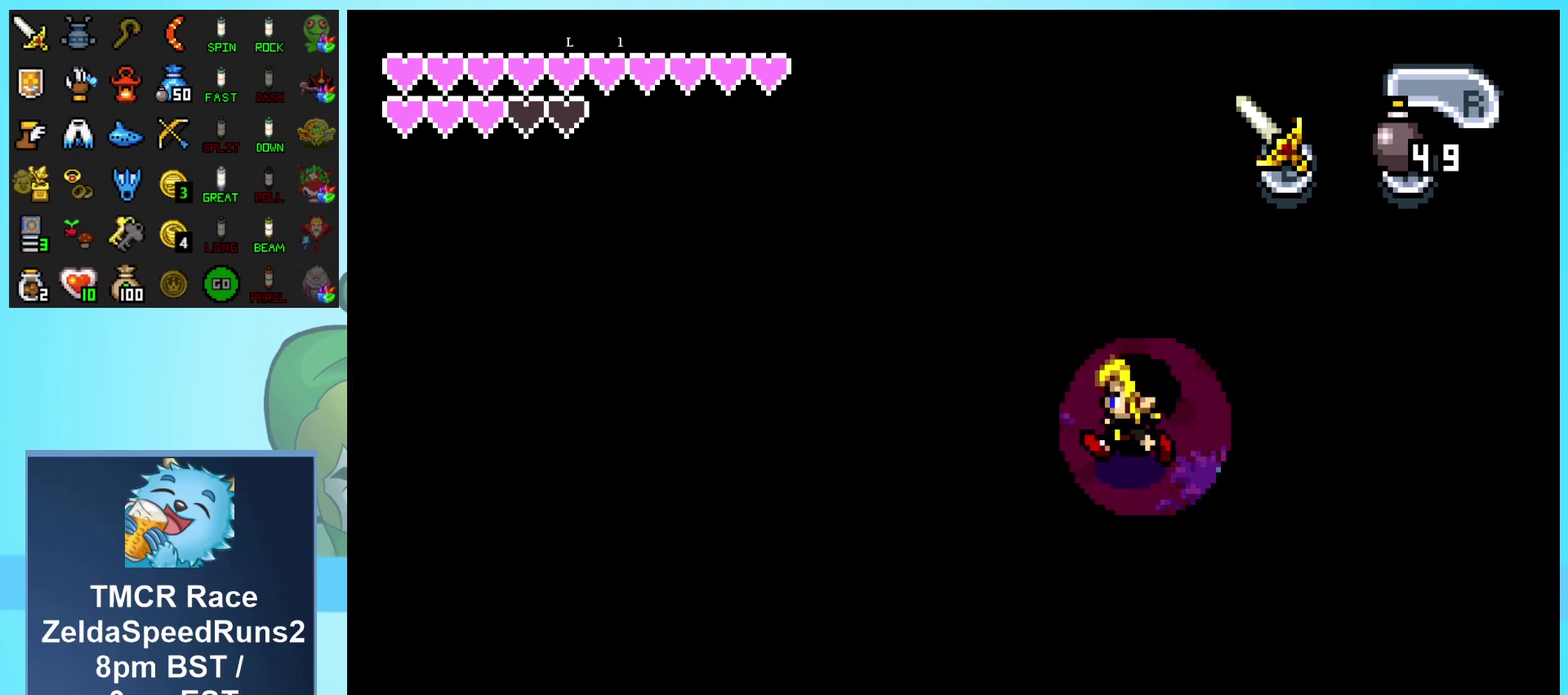
{"buttons": ["DPAD_LEFT"], "events": []}
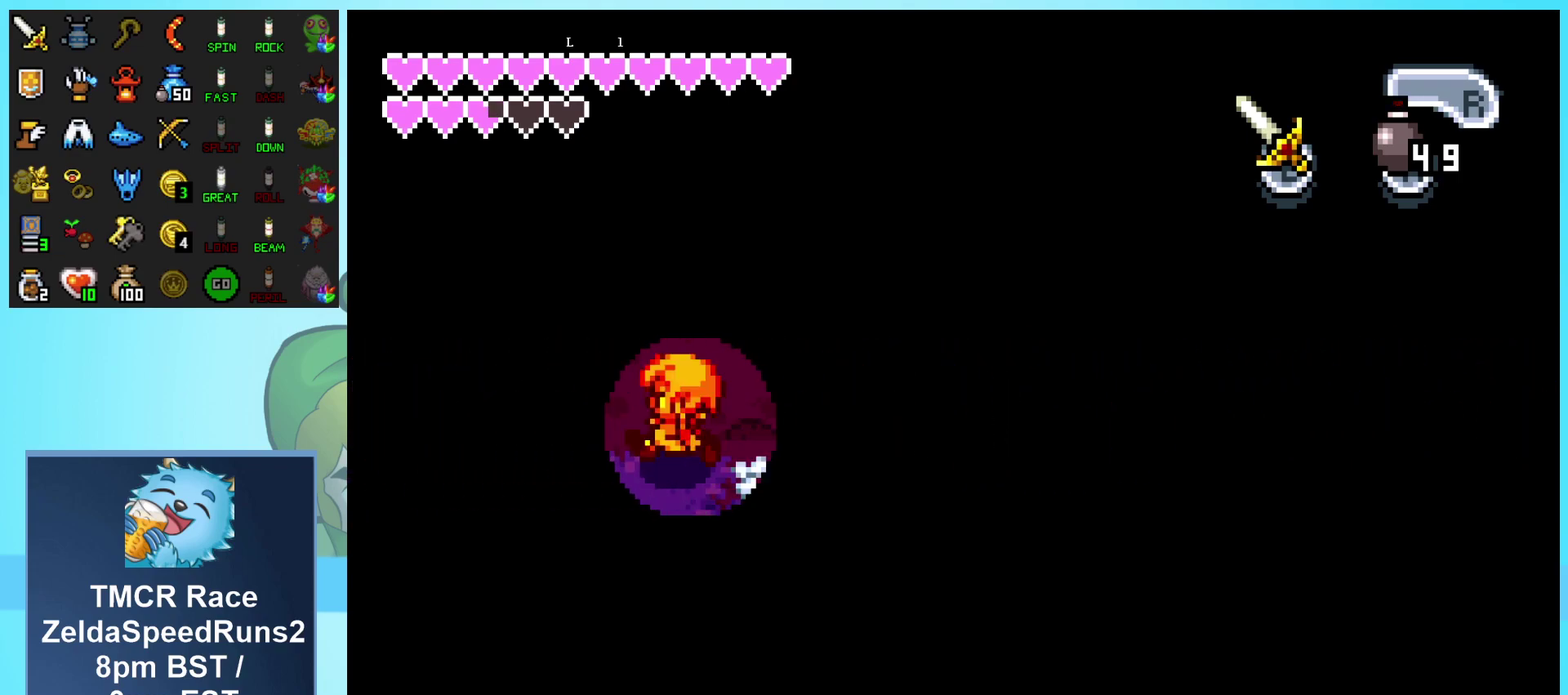
{"buttons": ["DPAD_LEFT"], "events": []}
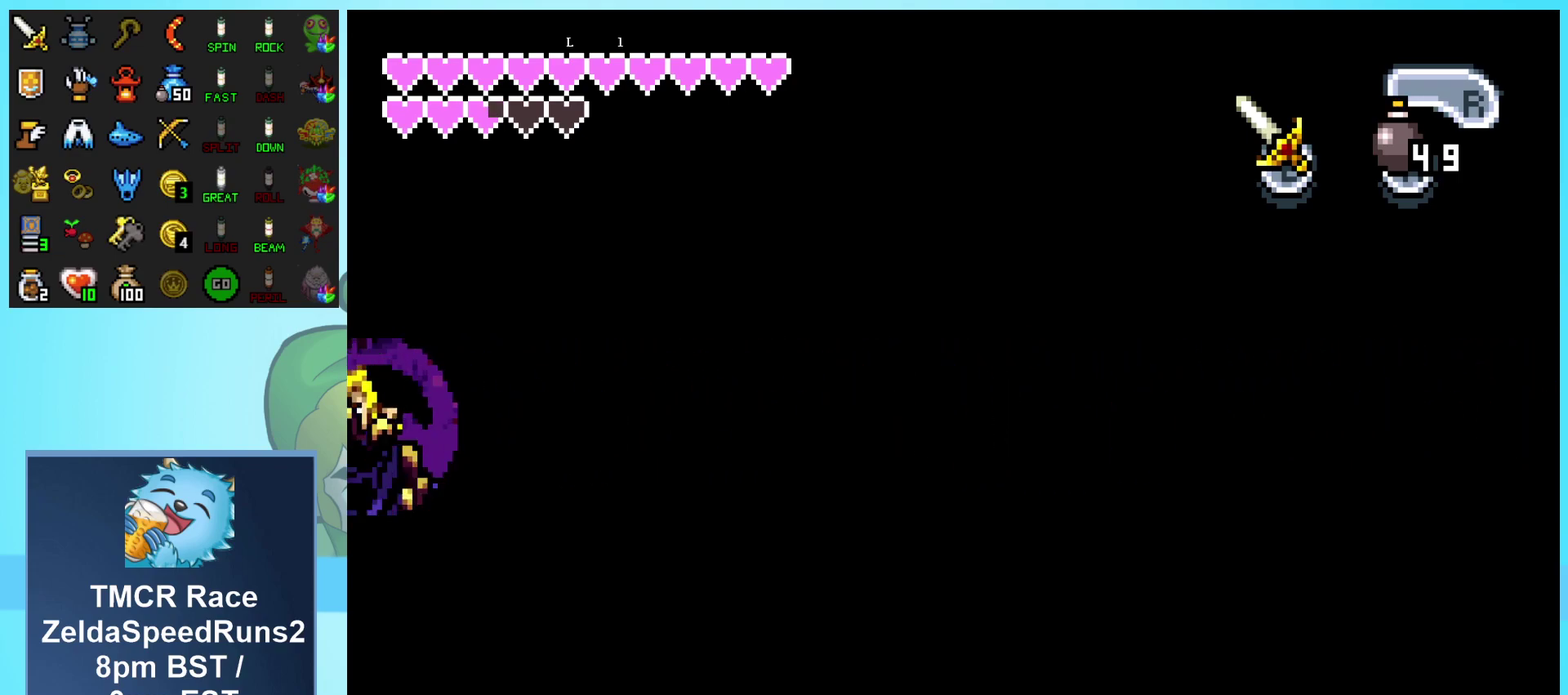
{"buttons": ["DPAD_UP", "DPAD_LEFT"], "events": [[183, "DPAD_UP", "down"]]}
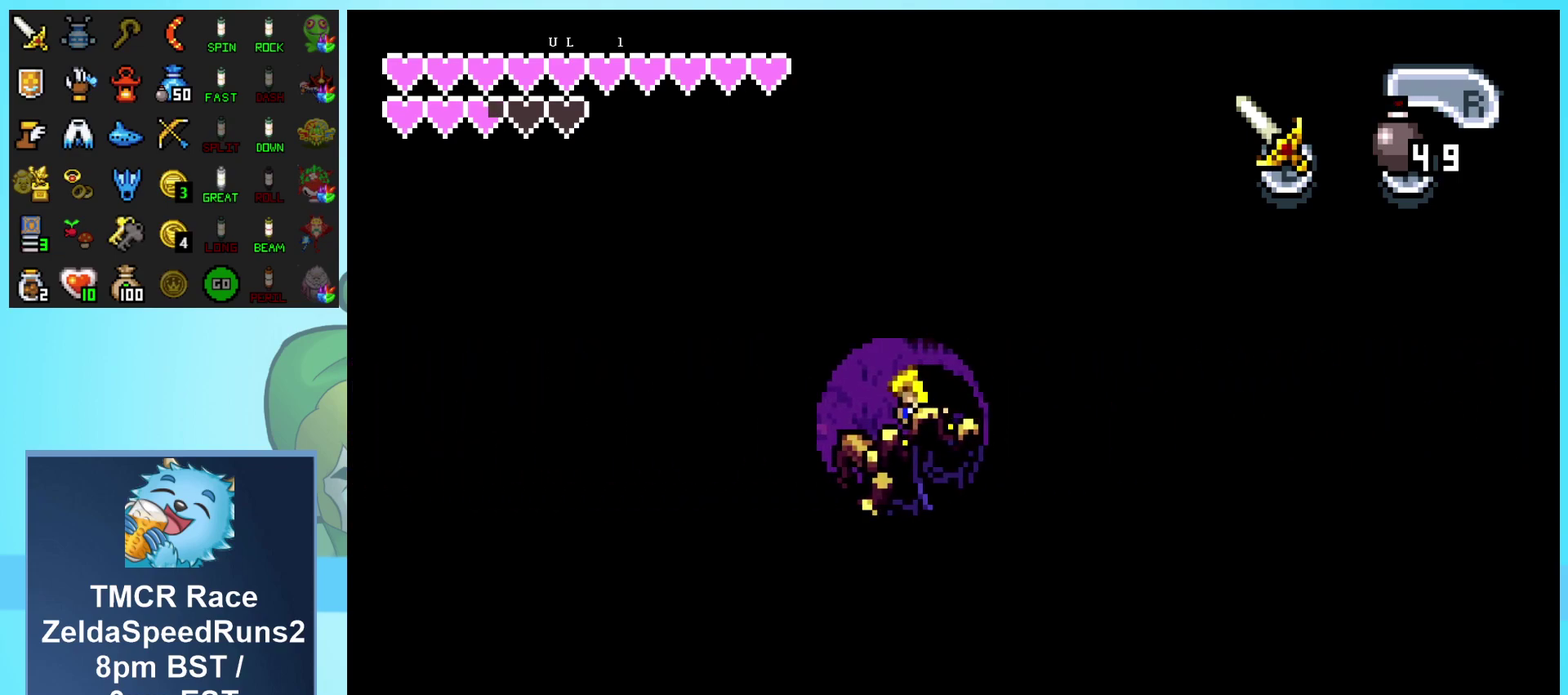
{"buttons": ["DPAD_UP", "DPAD_LEFT"], "events": []}
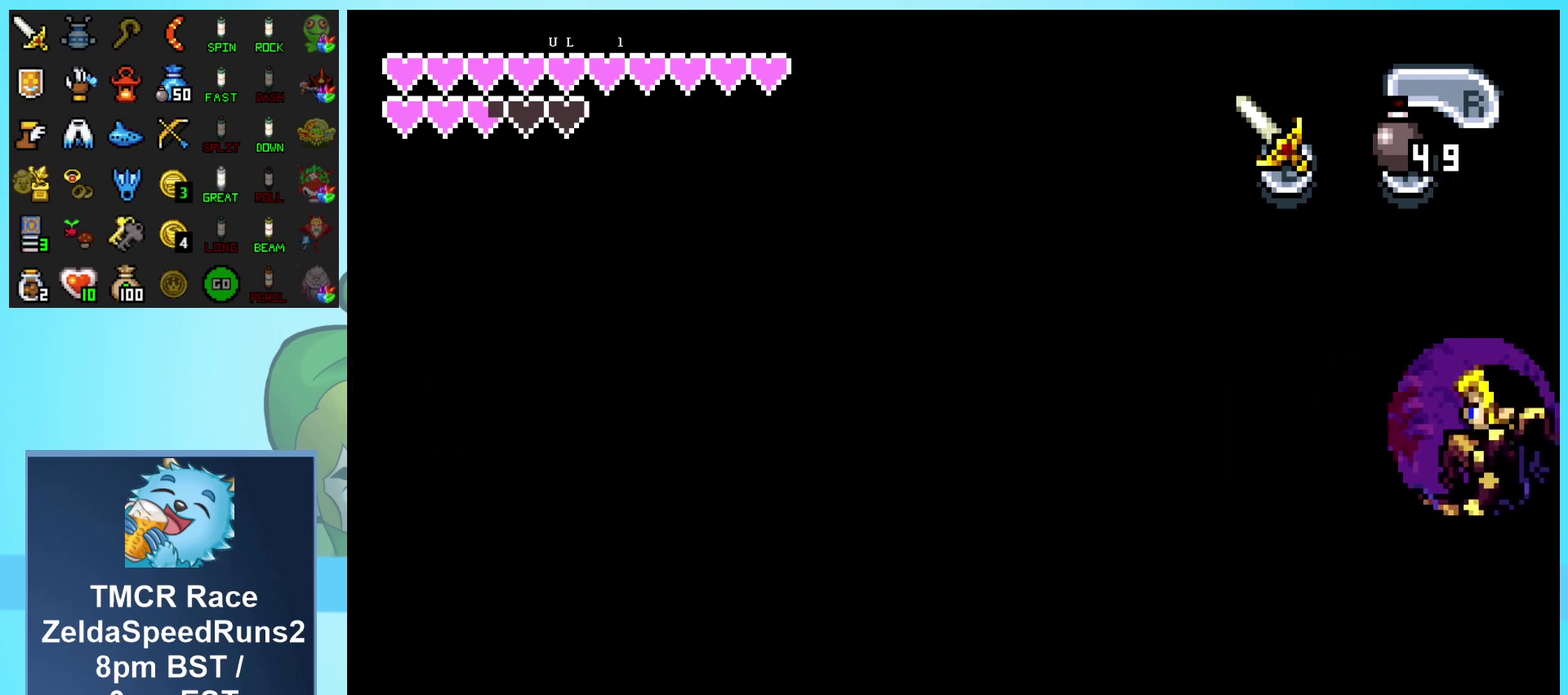
{"buttons": ["DPAD_UP", "DPAD_LEFT"], "events": []}
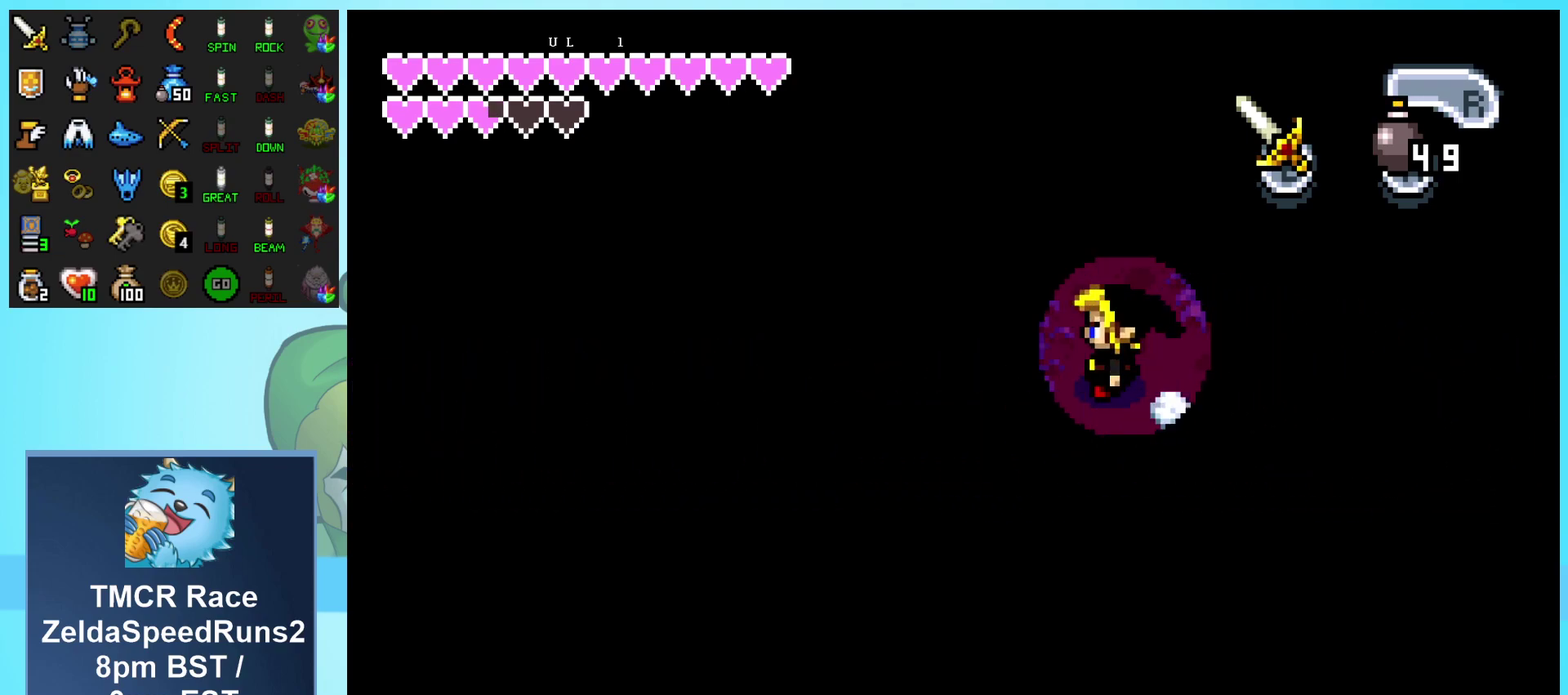
{"buttons": ["DPAD_UP"], "events": [[133, "DPAD_LEFT", "up"]]}
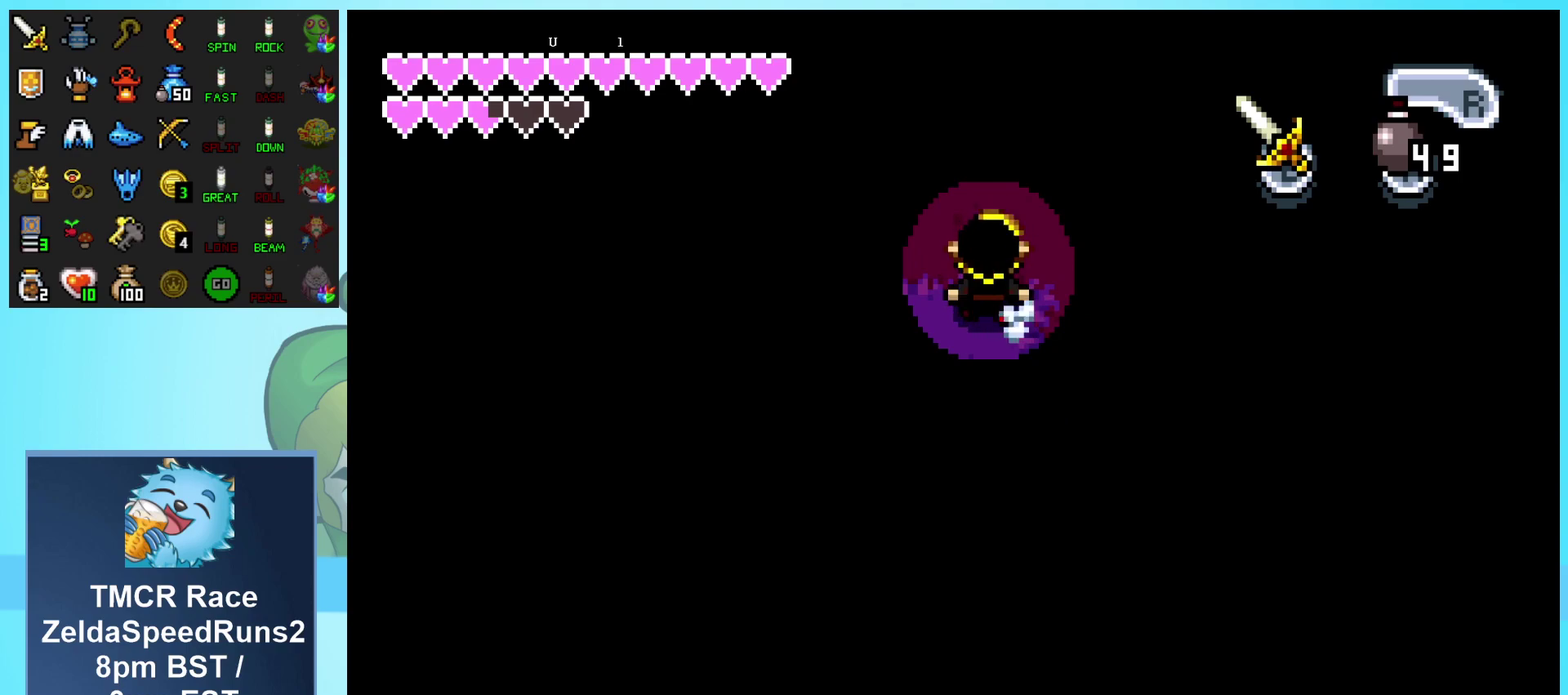
{"buttons": ["DPAD_UP", "DPAD_LEFT"], "events": [[233, "DPAD_LEFT", "down"]]}
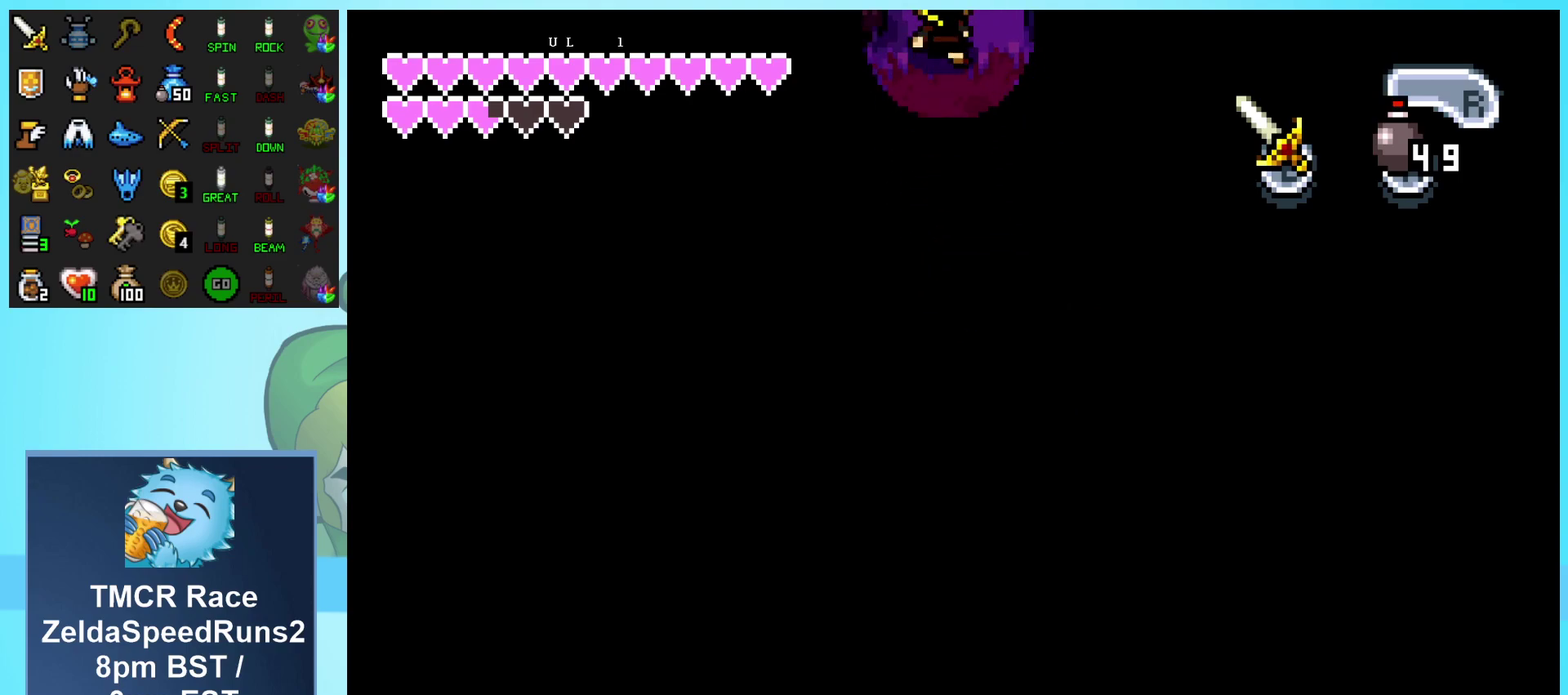
{"buttons": ["DPAD_UP"], "events": [[33, "DPAD_LEFT", "up"]]}
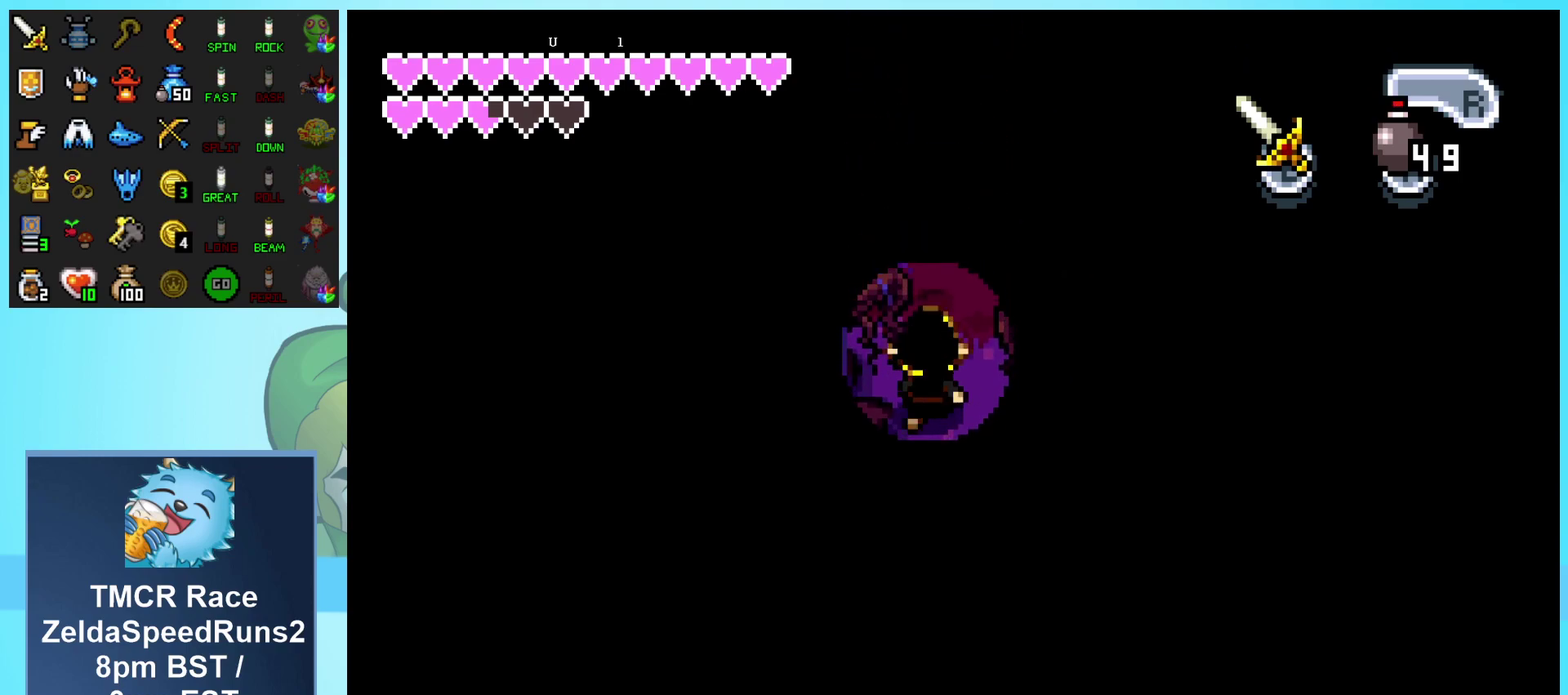
{"buttons": ["DPAD_UP", "DPAD_RIGHT"], "events": [[300, "DPAD_RIGHT", "down"]]}
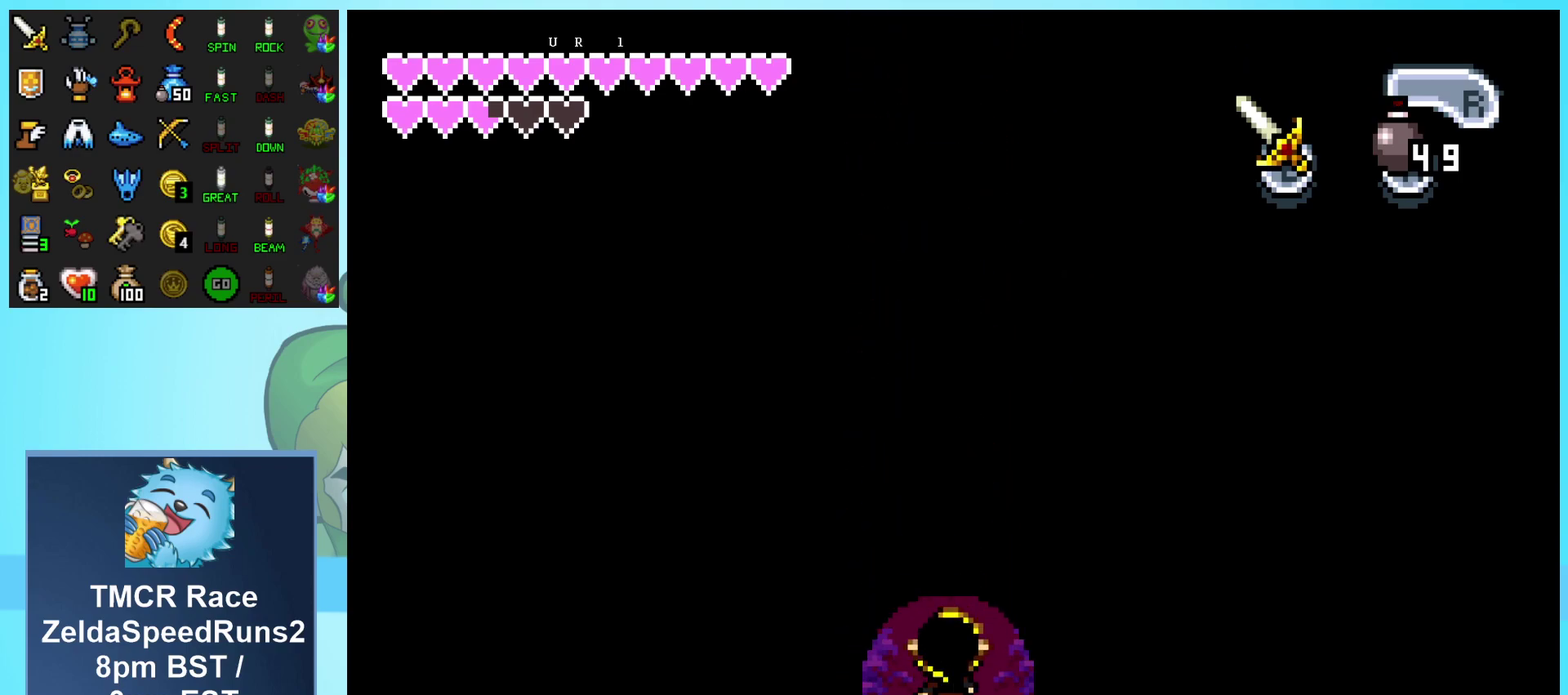
{"buttons": ["DPAD_UP"], "events": [[67, "DPAD_RIGHT", "up"]]}
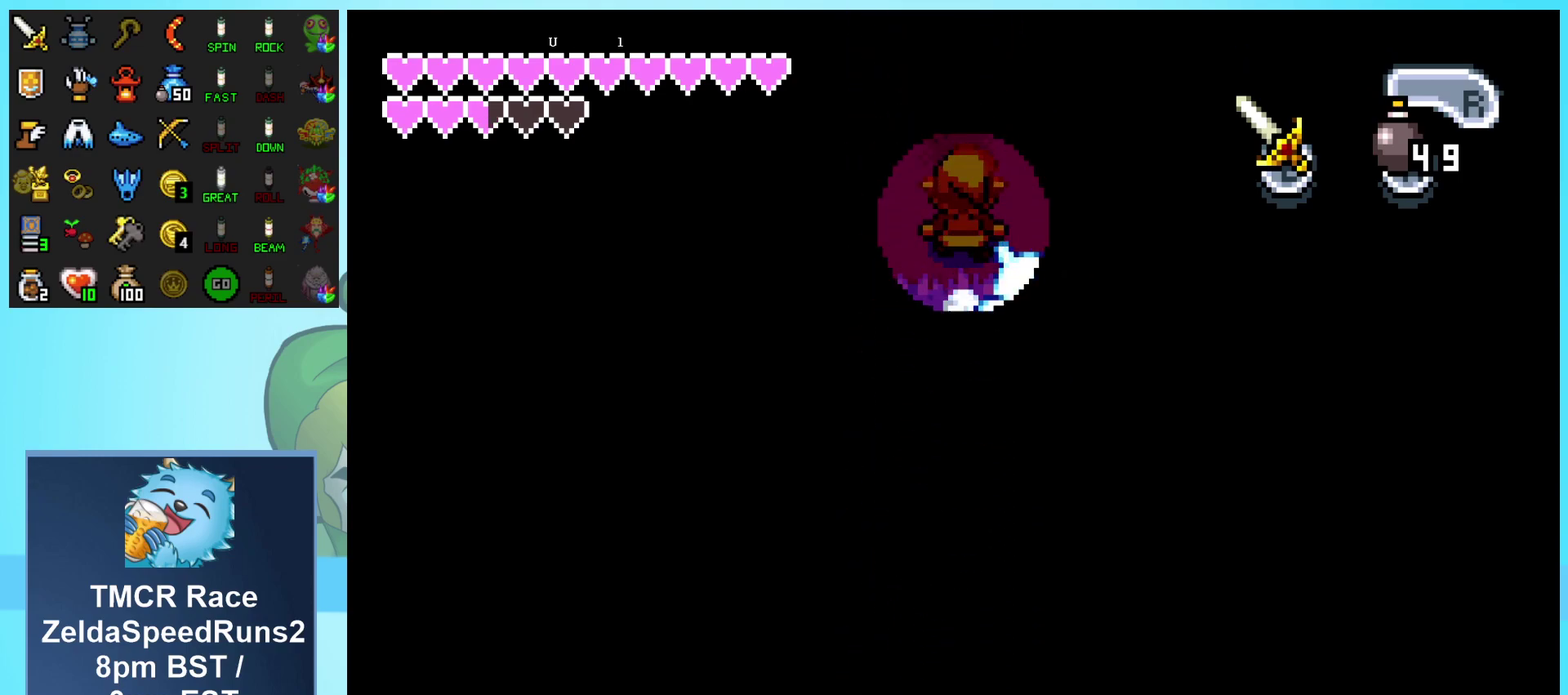
{"buttons": ["DPAD_UP"], "events": []}
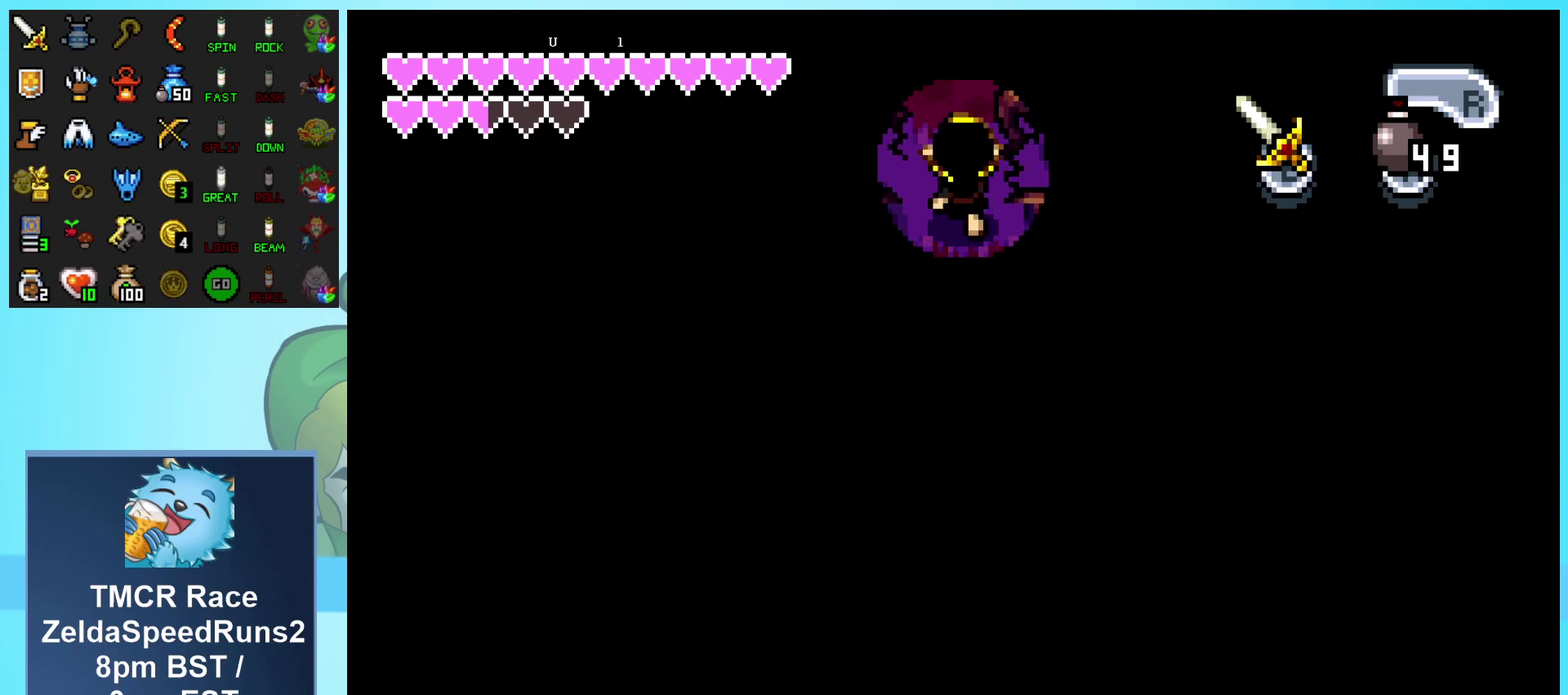
{"buttons": ["DPAD_UP"], "events": []}